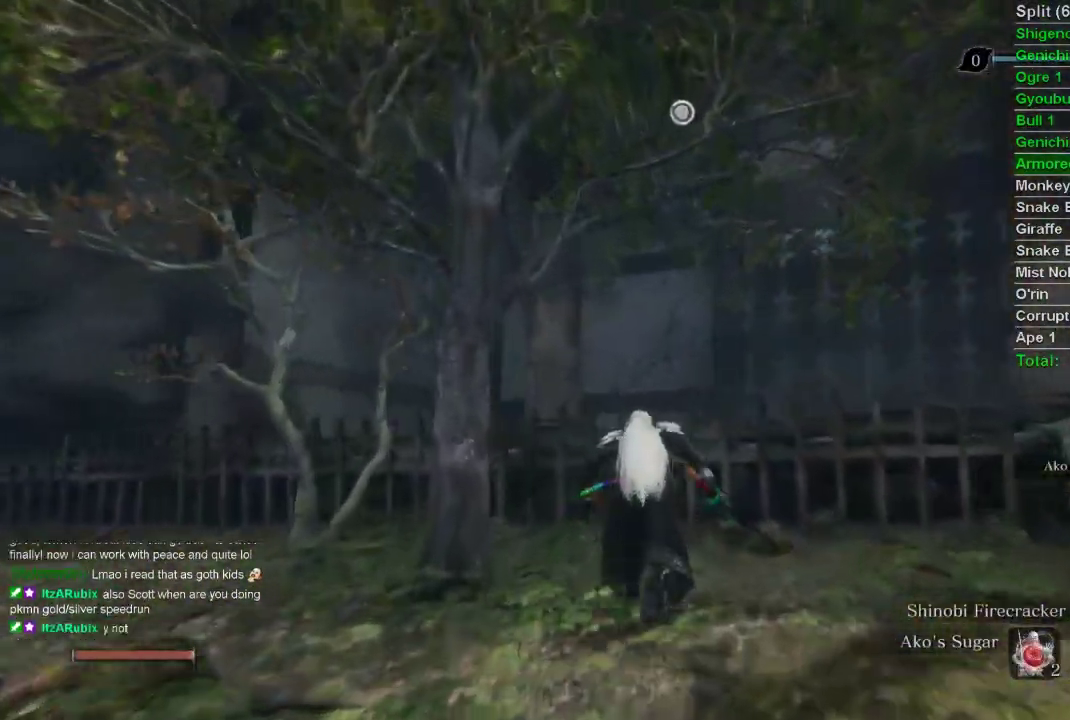
Gameplay with a controller (PlayStation layout); each line is a JSON object with the inputs held at the frame after it. "events" lists button and stick changes between this image and that frame as [ms after this image, input, new state], when the widget could be followed in between.
{"buttons": ["CIRCLE"], "left_stick": "up", "right_stick": "center", "events": [[50, "CROSS", "up"], [350, "L2", "down"], [500, "L2", "up"]]}
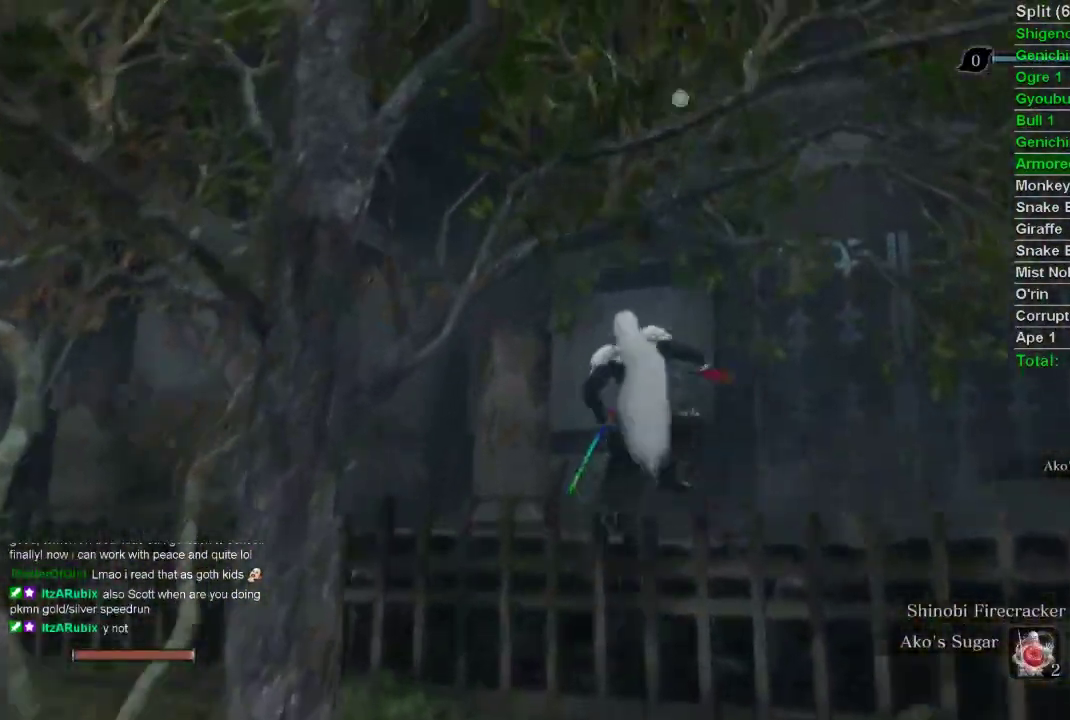
{"buttons": [], "left_stick": "center", "right_stick": "center", "events": [[33, "L2", "down"], [133, "CIRCLE", "up"], [233, "L2", "up"], [317, "left_stick", "center"]]}
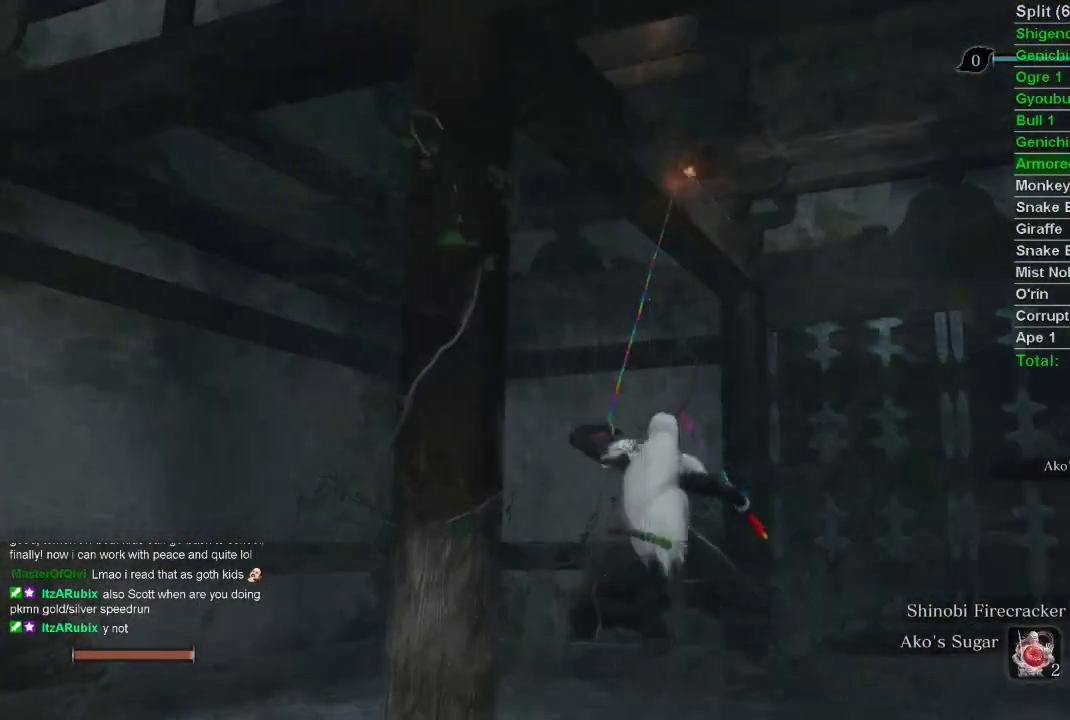
{"buttons": [], "left_stick": "center", "right_stick": "center", "events": []}
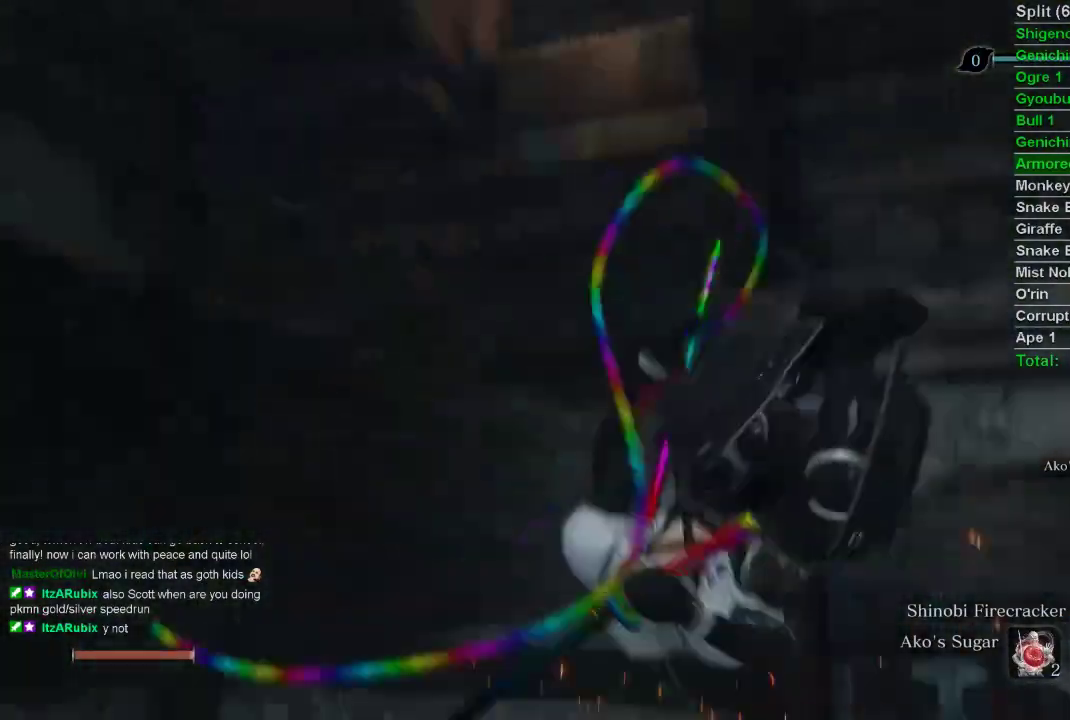
{"buttons": [], "left_stick": "up", "right_stick": "center", "events": [[17, "left_stick", "up"]]}
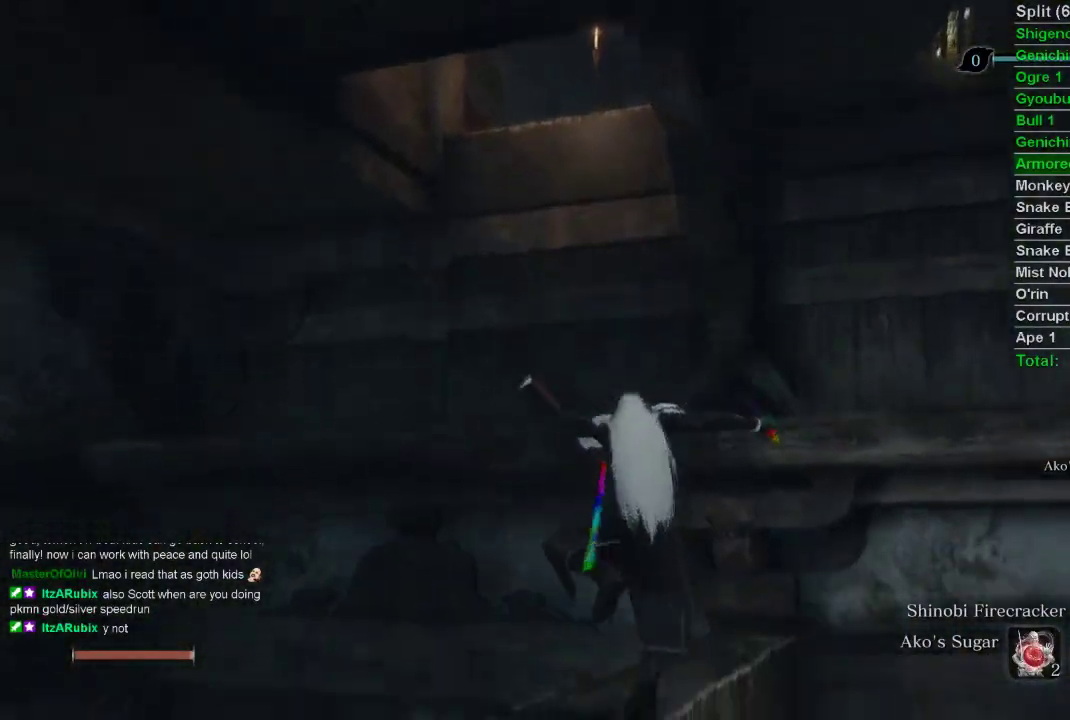
{"buttons": [], "left_stick": "up", "right_stick": "down-right", "events": [[150, "CROSS", "down"], [250, "CROSS", "up"], [400, "right_stick", "down-right"]]}
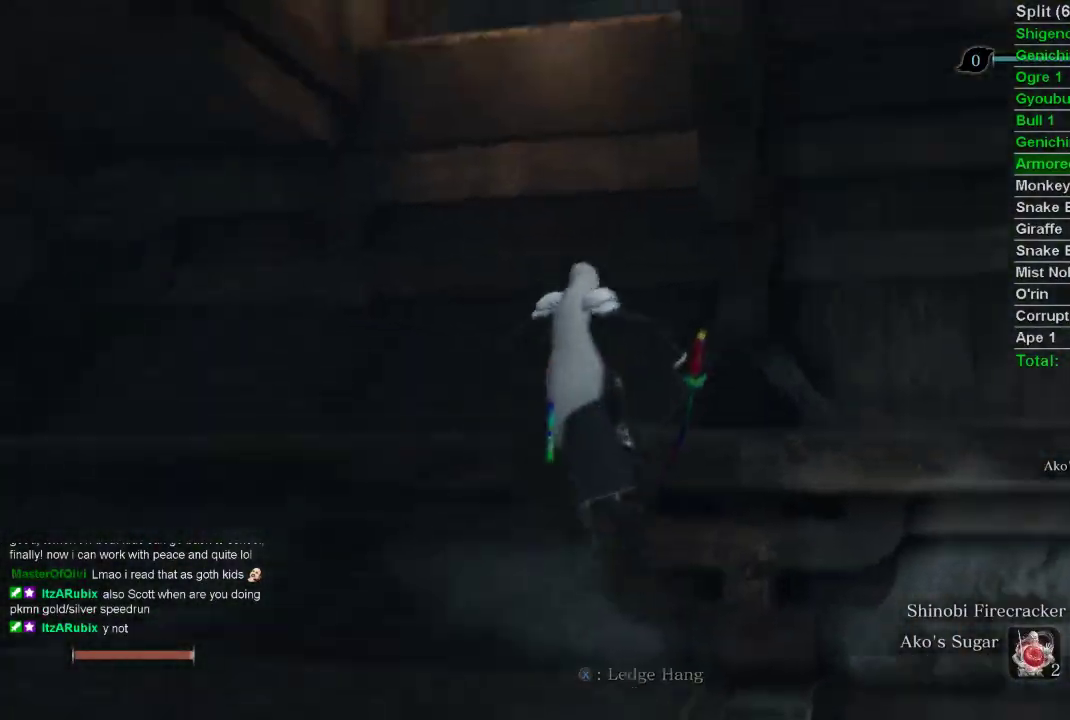
{"buttons": [], "left_stick": "up", "right_stick": "center", "events": [[150, "right_stick", "center"]]}
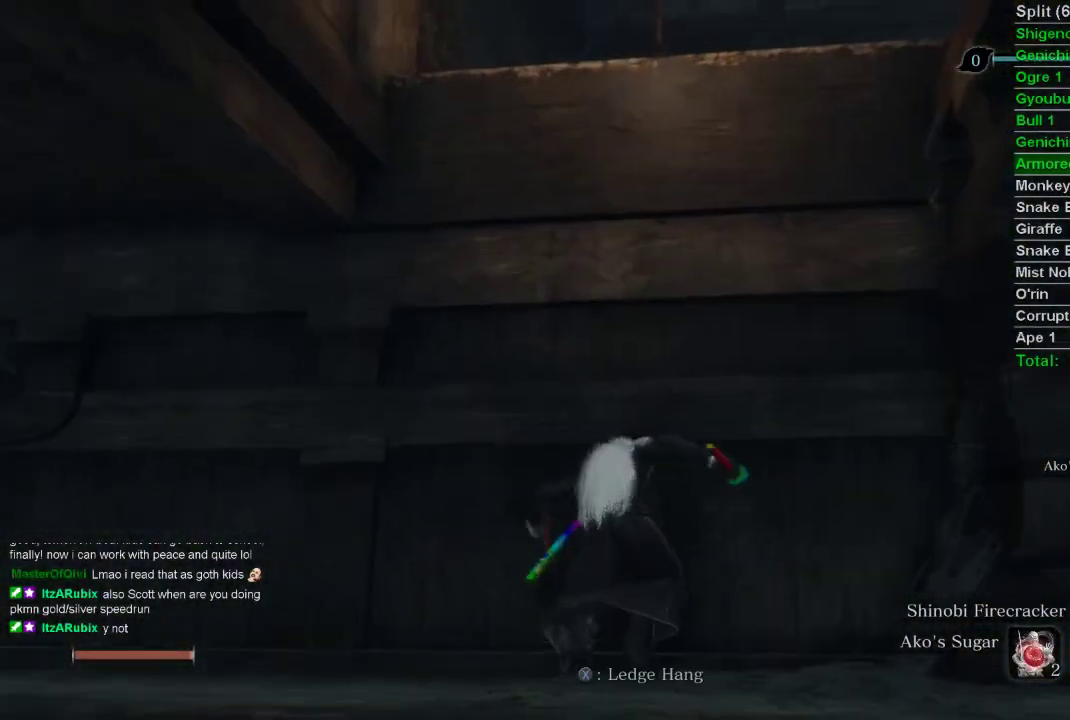
{"buttons": ["CROSS"], "left_stick": "up", "right_stick": "center", "events": [[17, "CROSS", "down"], [117, "CROSS", "up"], [500, "CROSS", "down"]]}
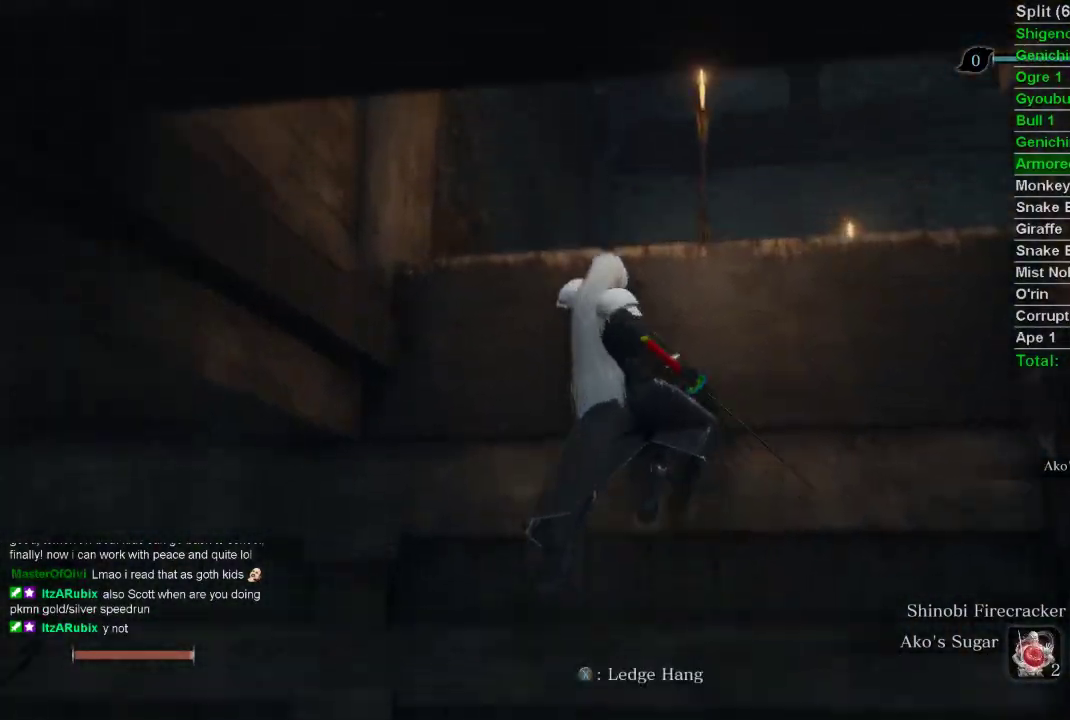
{"buttons": [], "left_stick": "up", "right_stick": "up-right", "events": [[100, "CROSS", "up"], [383, "right_stick", "up-right"]]}
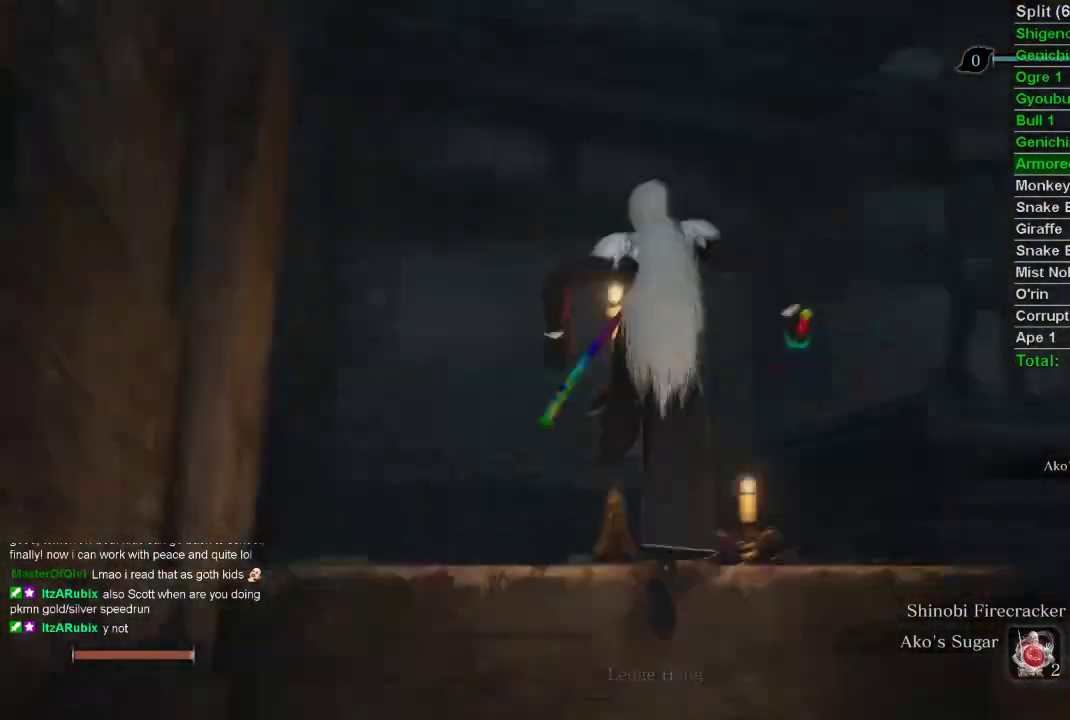
{"buttons": [], "left_stick": "up", "right_stick": "center", "events": [[500, "right_stick", "center"]]}
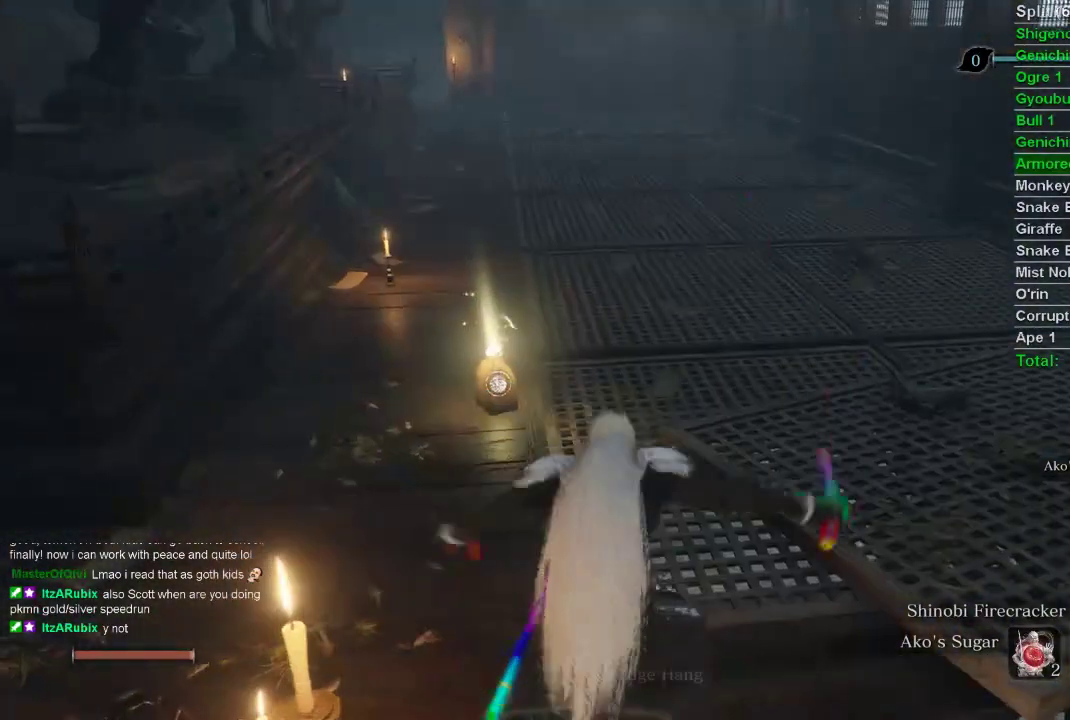
{"buttons": [], "left_stick": "up", "right_stick": "center", "events": [[217, "SQUARE", "down"], [300, "SQUARE", "up"], [383, "SQUARE", "down"], [450, "SQUARE", "up"]]}
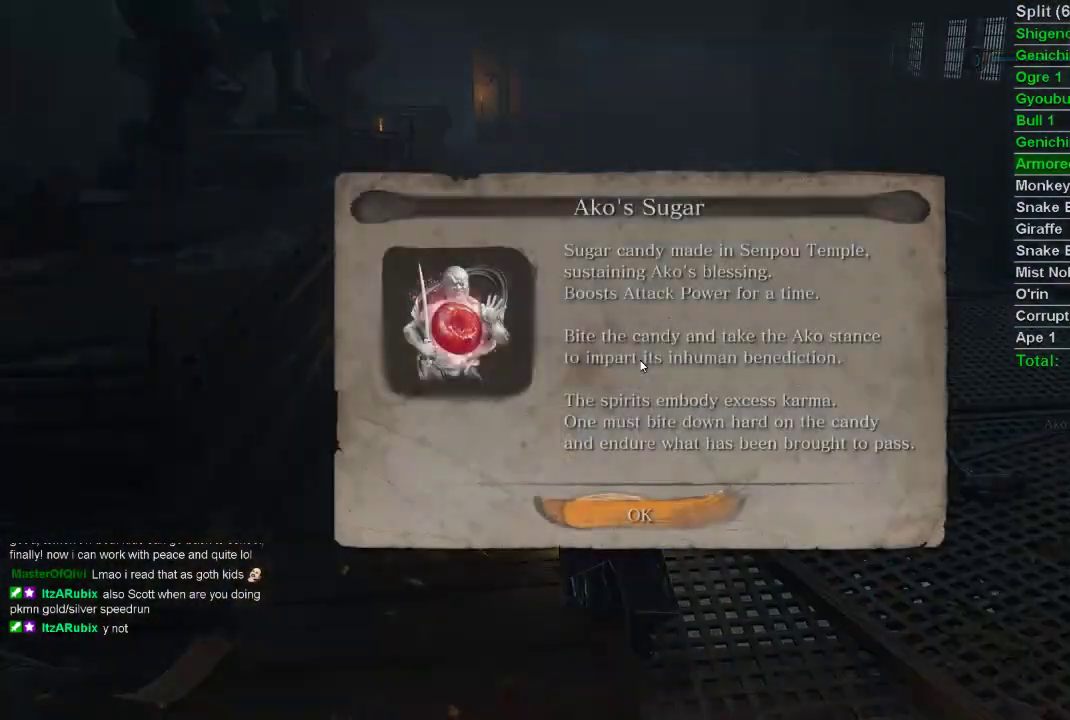
{"buttons": ["CIRCLE"], "left_stick": "up", "right_stick": "center", "events": [[17, "SQUARE", "down"], [17, "left_stick", "center"], [100, "SQUARE", "up"], [200, "CROSS", "down"], [267, "left_stick", "up"], [367, "CROSS", "up"], [417, "CIRCLE", "down"]]}
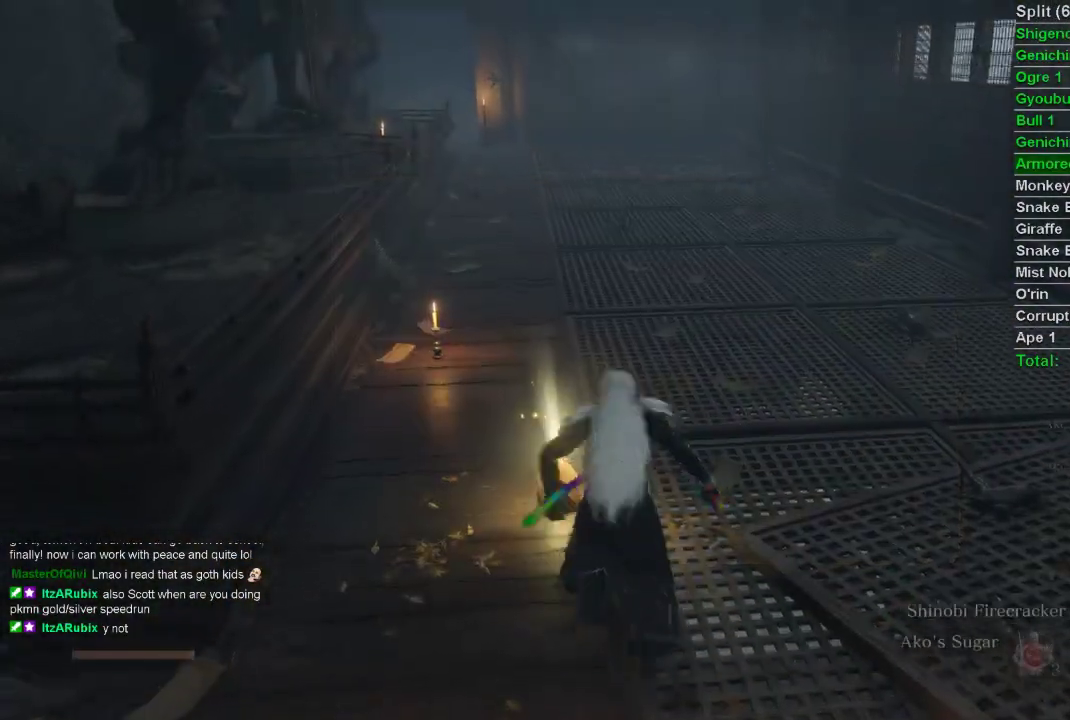
{"buttons": ["CIRCLE"], "left_stick": "up", "right_stick": "center", "events": []}
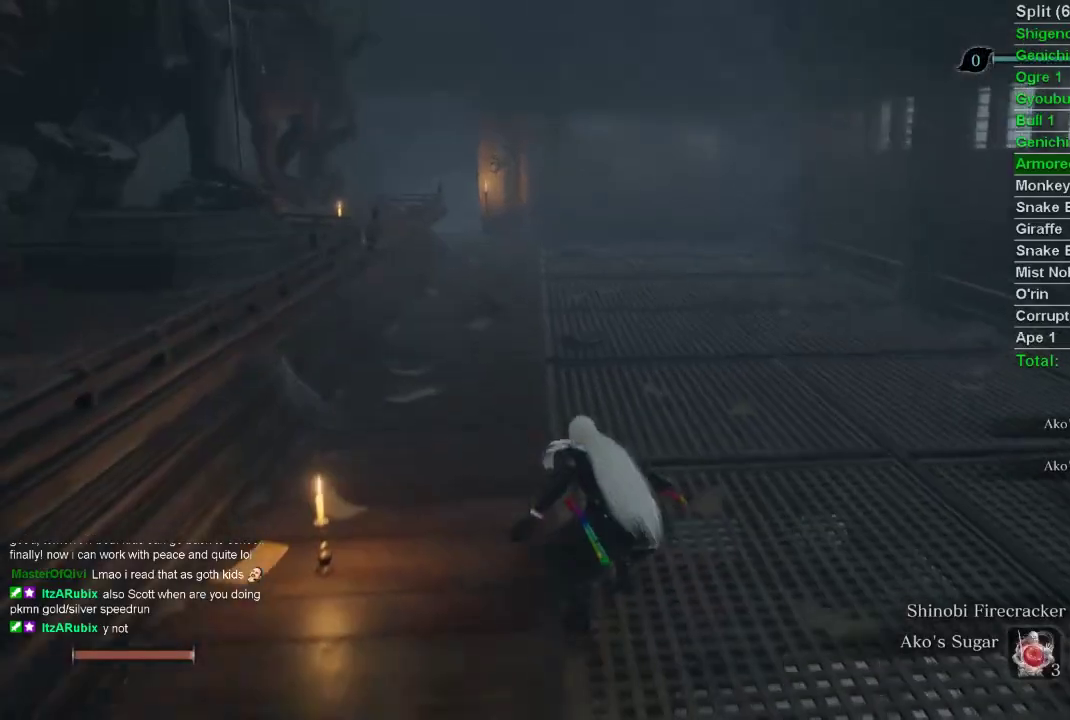
{"buttons": ["CIRCLE"], "left_stick": "up", "right_stick": "center", "events": []}
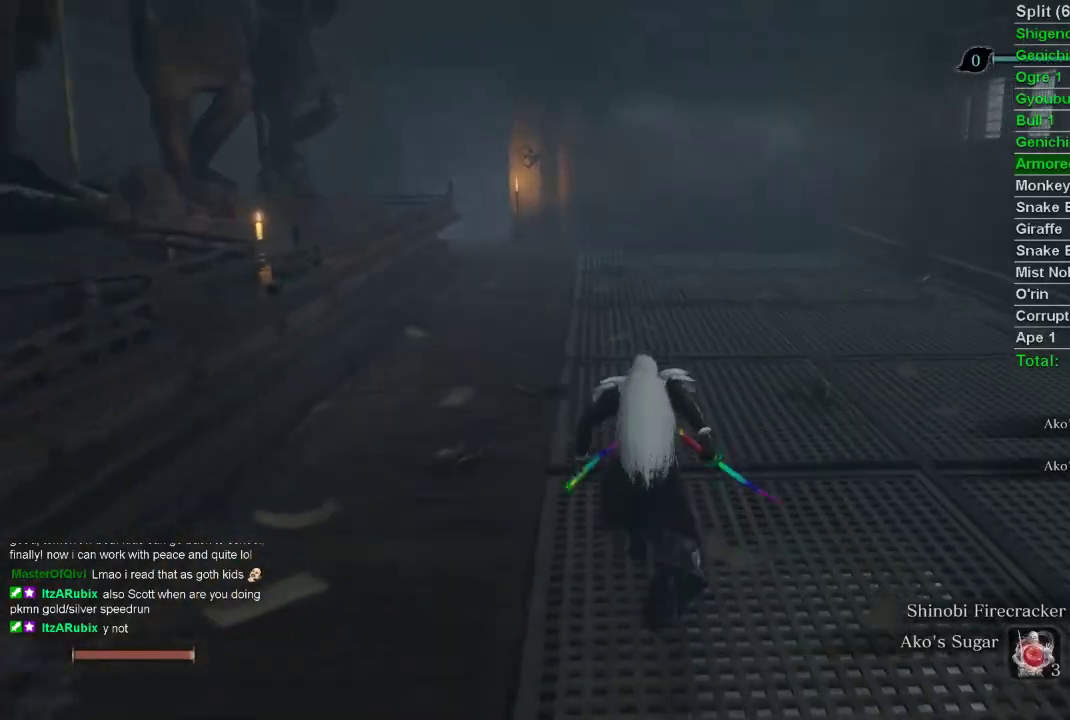
{"buttons": ["CIRCLE"], "left_stick": "up", "right_stick": "center", "events": []}
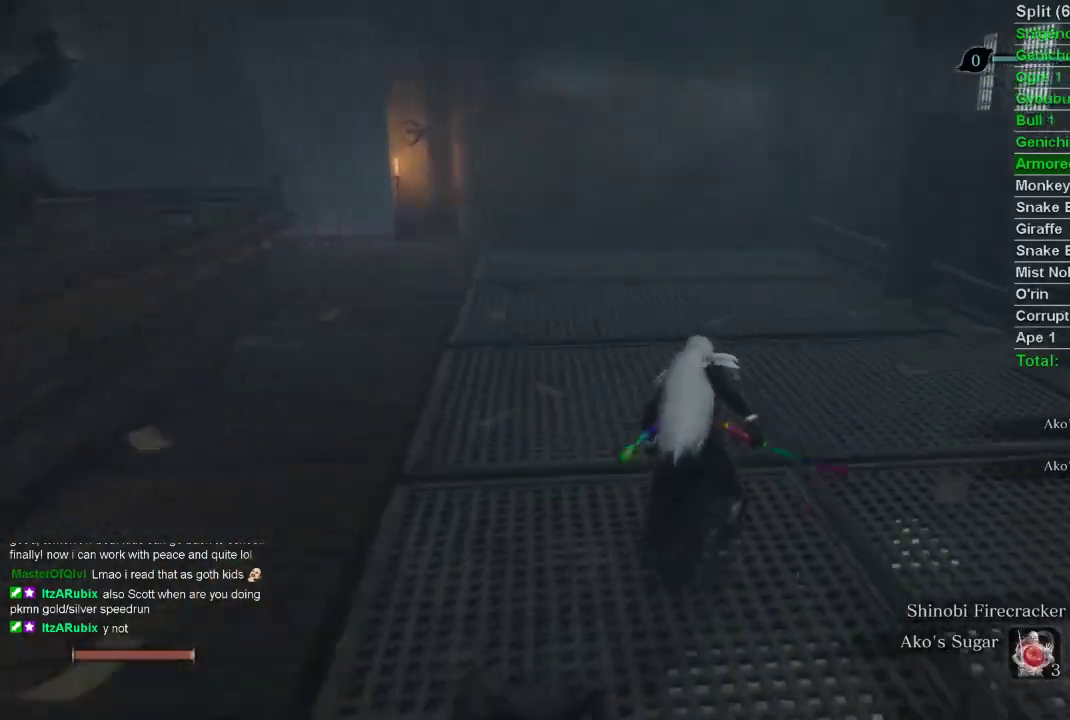
{"buttons": ["CIRCLE"], "left_stick": "up", "right_stick": "up-left", "events": [[417, "right_stick", "up-left"]]}
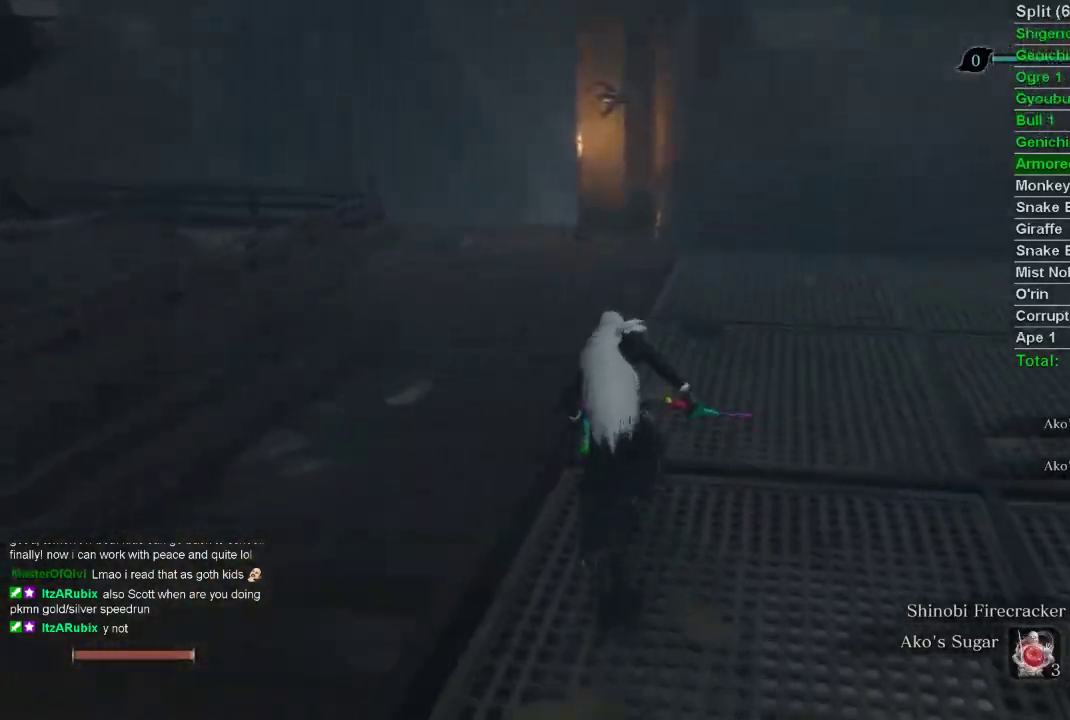
{"buttons": ["CIRCLE"], "left_stick": "up", "right_stick": "up-left", "events": []}
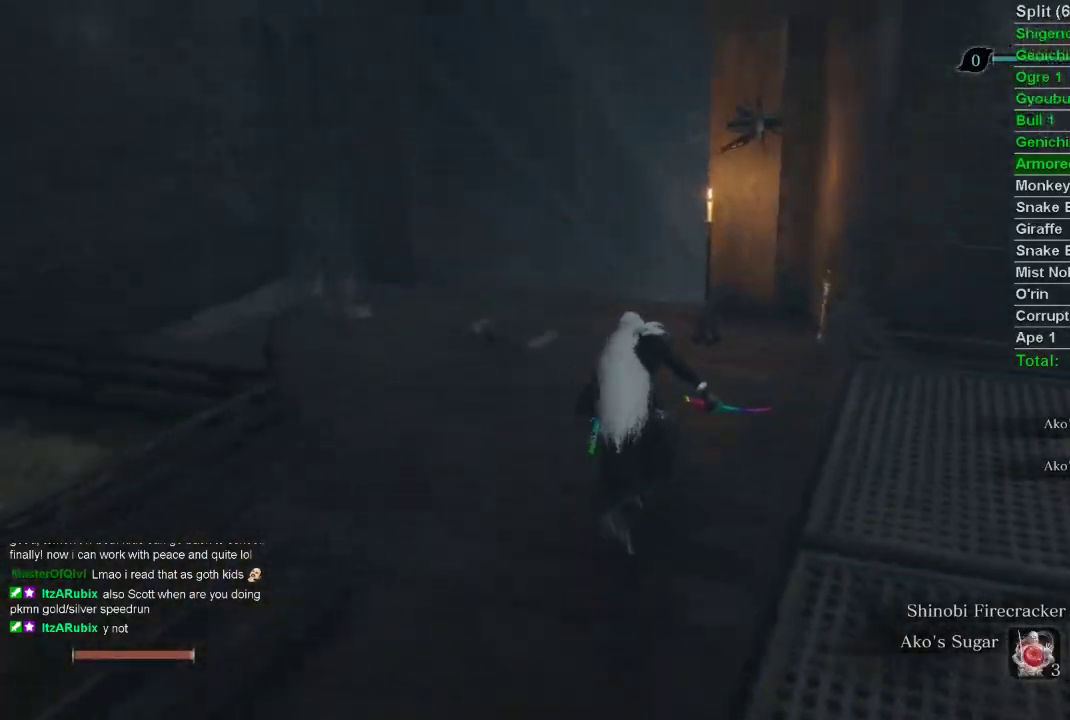
{"buttons": ["CIRCLE"], "left_stick": "up", "right_stick": "up-right", "events": [[417, "right_stick", "up-right"]]}
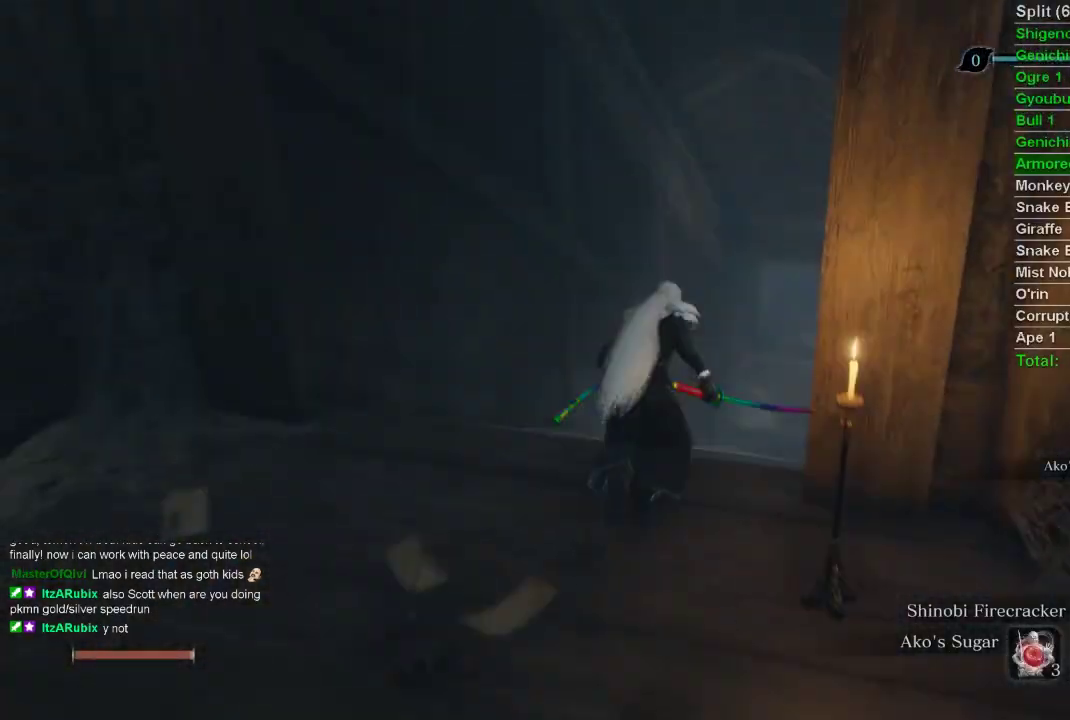
{"buttons": ["CIRCLE"], "left_stick": "up", "right_stick": "center", "events": [[233, "right_stick", "center"]]}
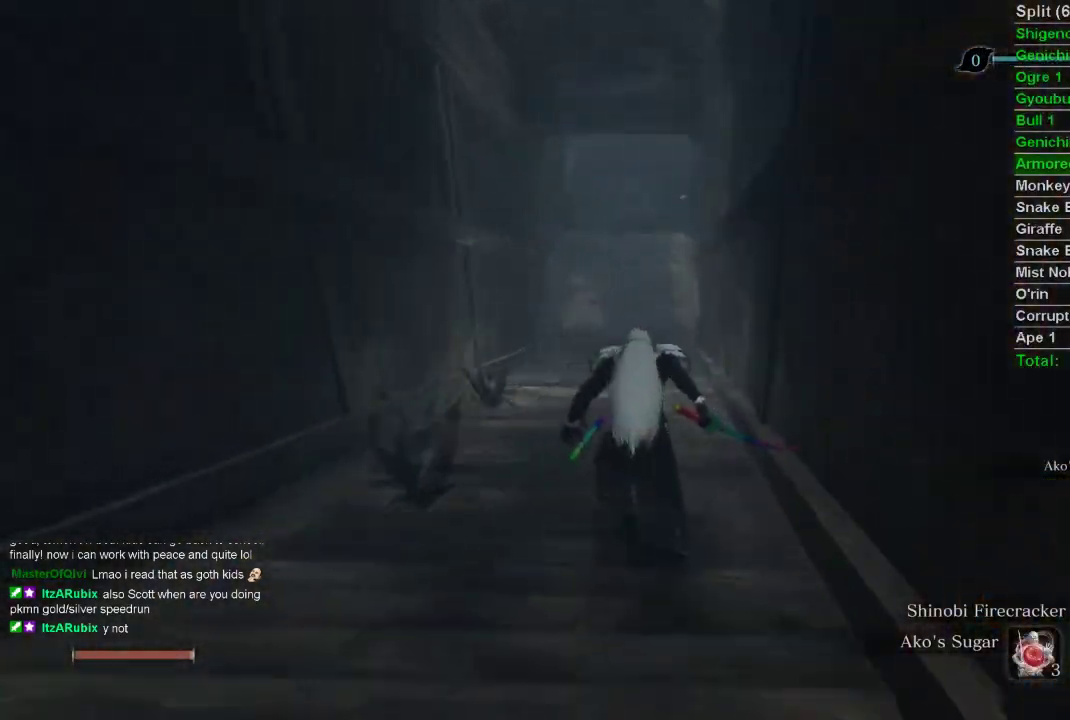
{"buttons": ["CIRCLE"], "left_stick": "up", "right_stick": "center", "events": []}
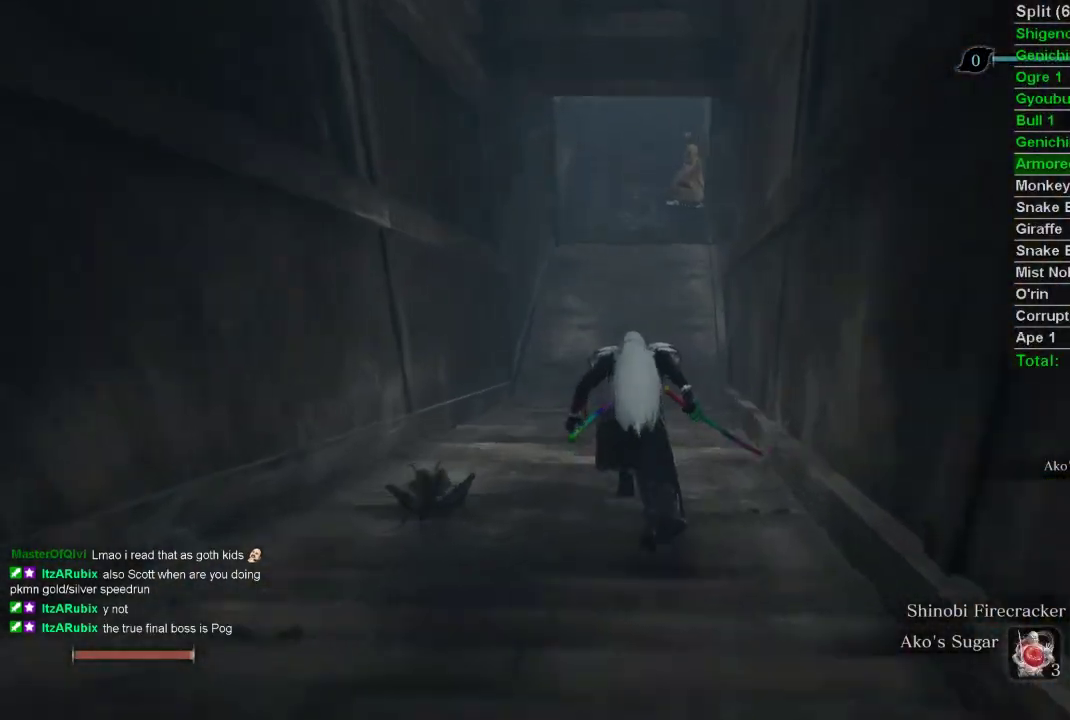
{"buttons": ["CIRCLE"], "left_stick": "up", "right_stick": "center", "events": []}
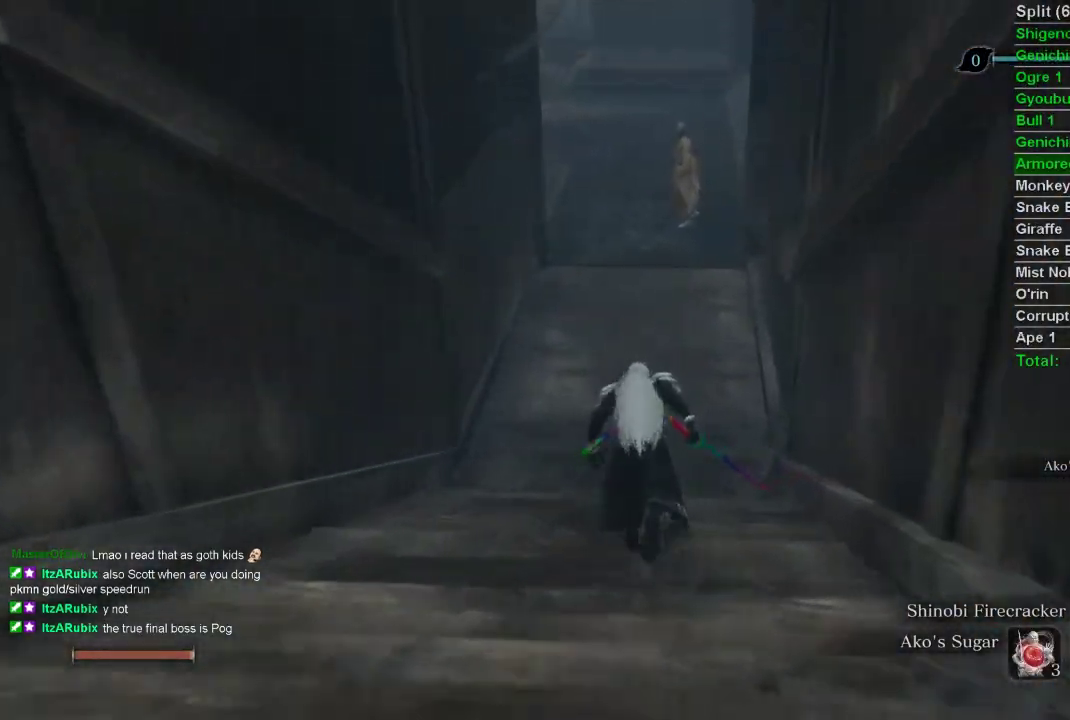
{"buttons": ["CIRCLE"], "left_stick": "up", "right_stick": "center", "events": []}
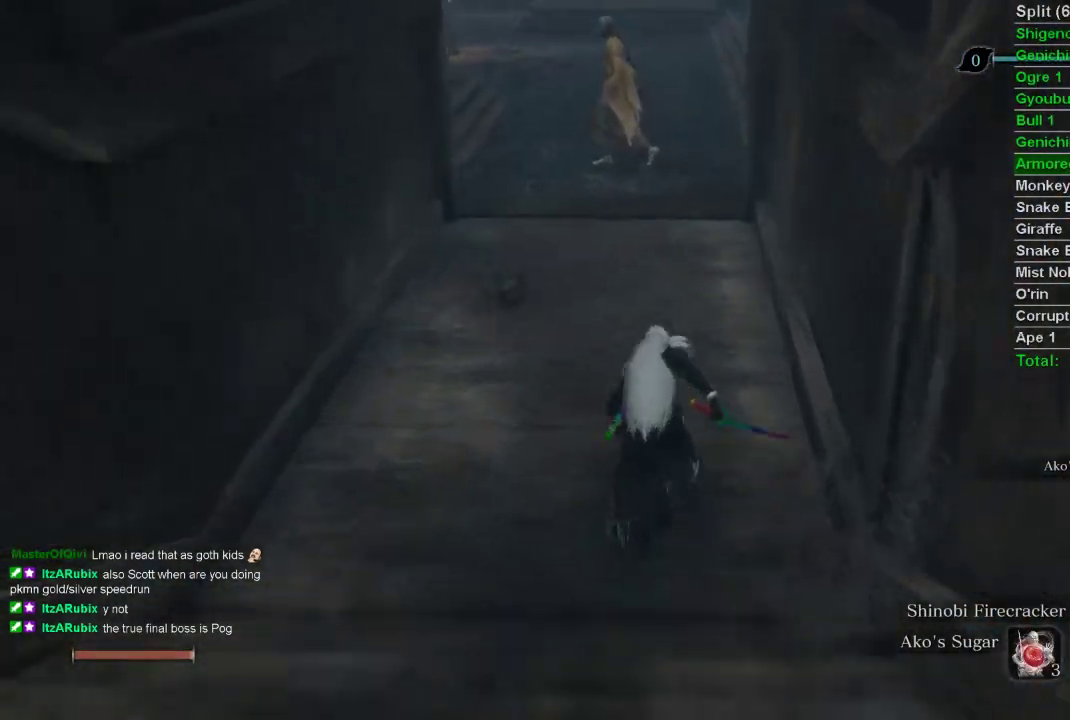
{"buttons": ["CIRCLE"], "left_stick": "up", "right_stick": "center", "events": []}
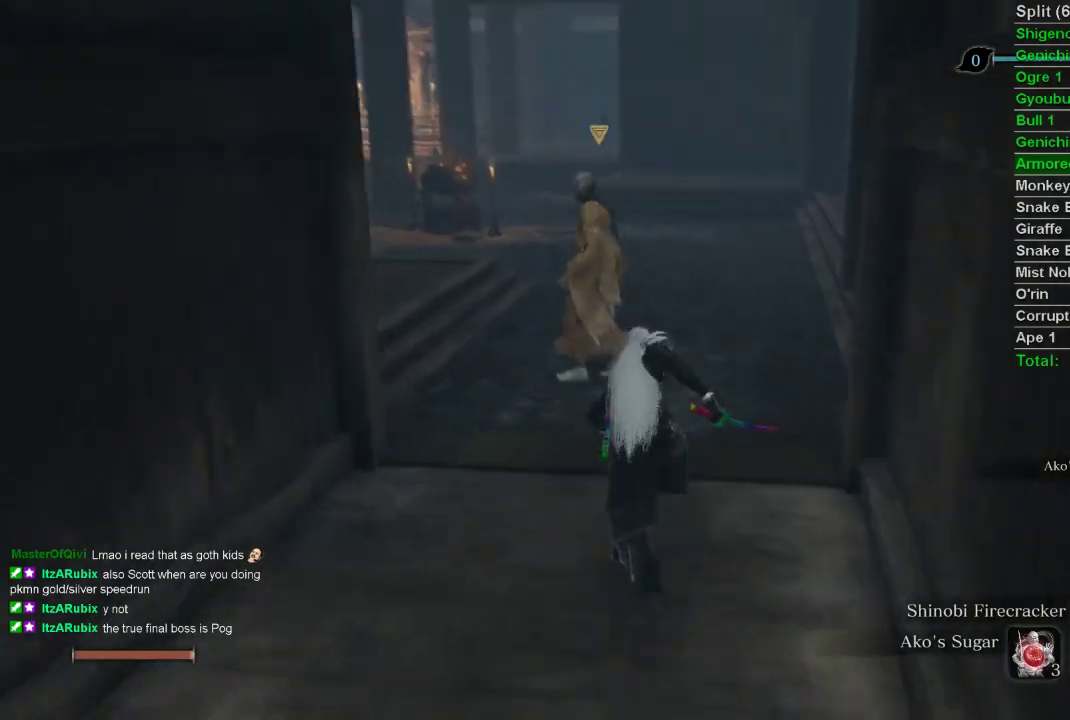
{"buttons": ["CIRCLE"], "left_stick": "up", "right_stick": "left", "events": [[100, "right_stick", "left"]]}
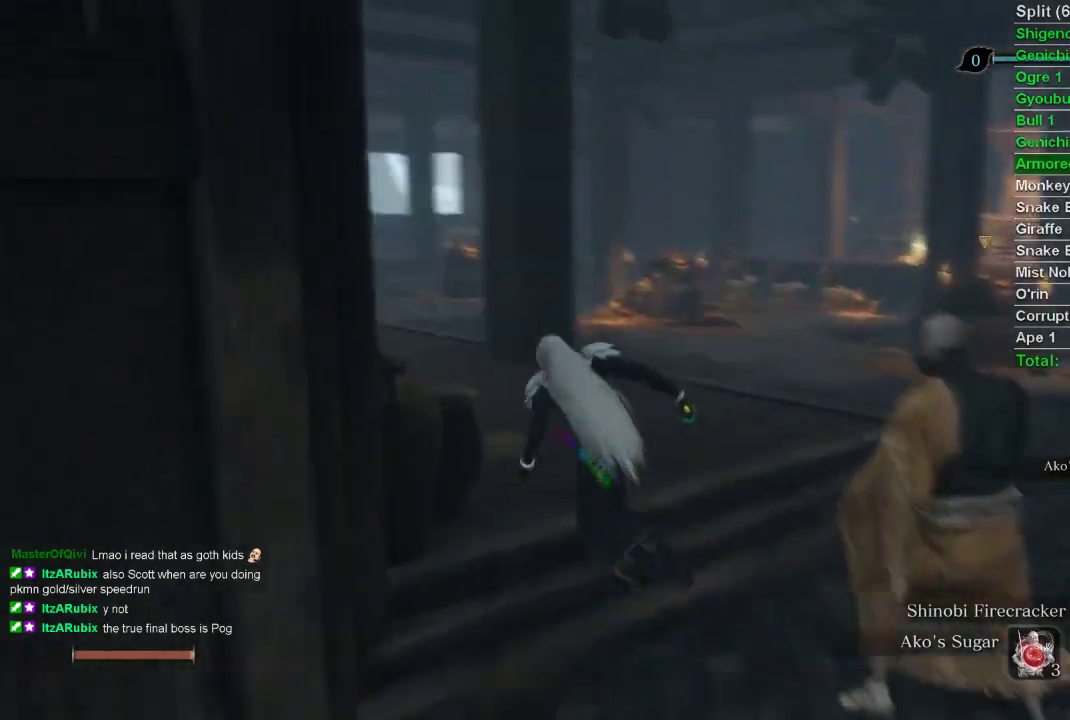
{"buttons": ["CIRCLE"], "left_stick": "up", "right_stick": "center", "events": [[183, "right_stick", "center"]]}
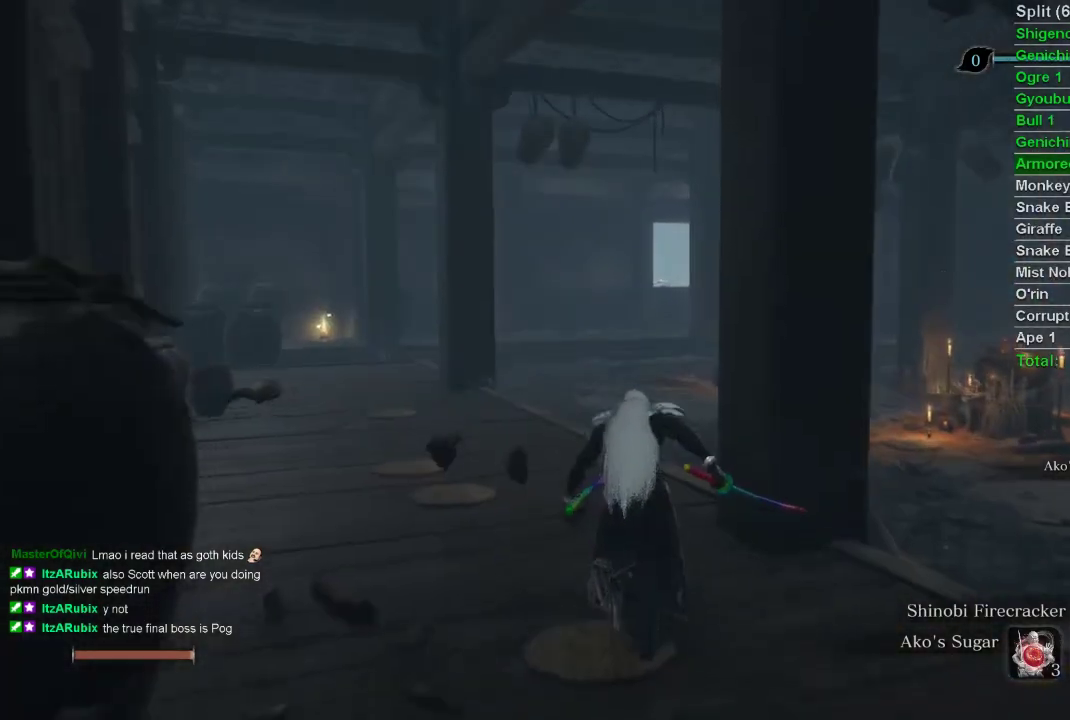
{"buttons": ["CIRCLE"], "left_stick": "up", "right_stick": "center", "events": []}
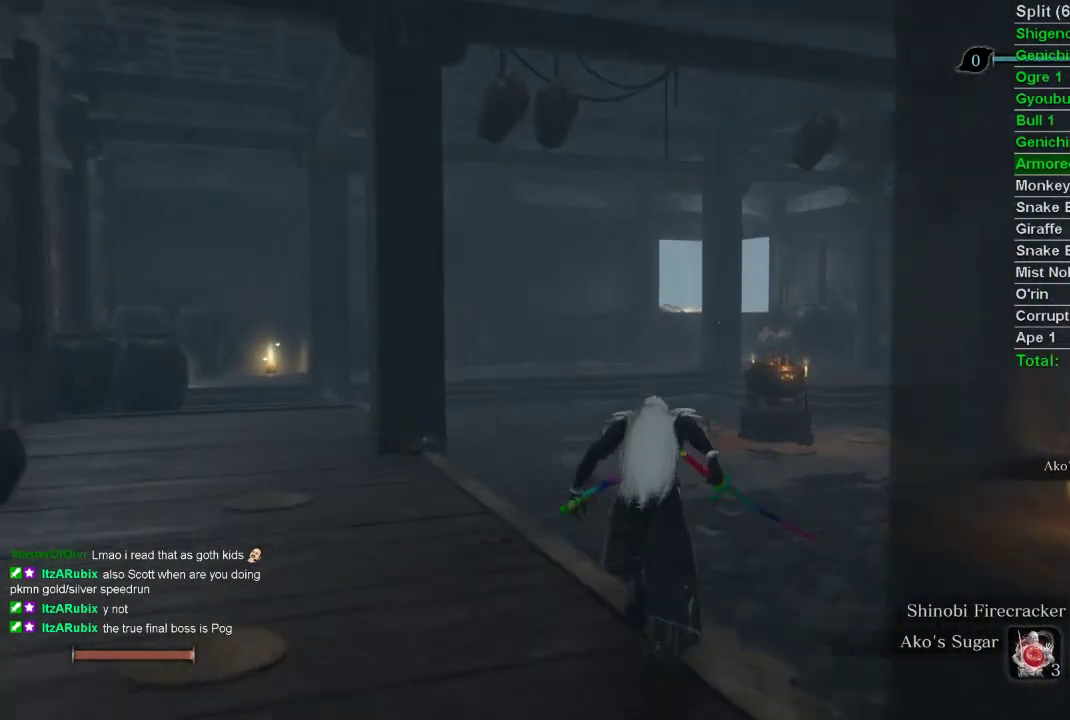
{"buttons": ["CIRCLE"], "left_stick": "up", "right_stick": "center", "events": []}
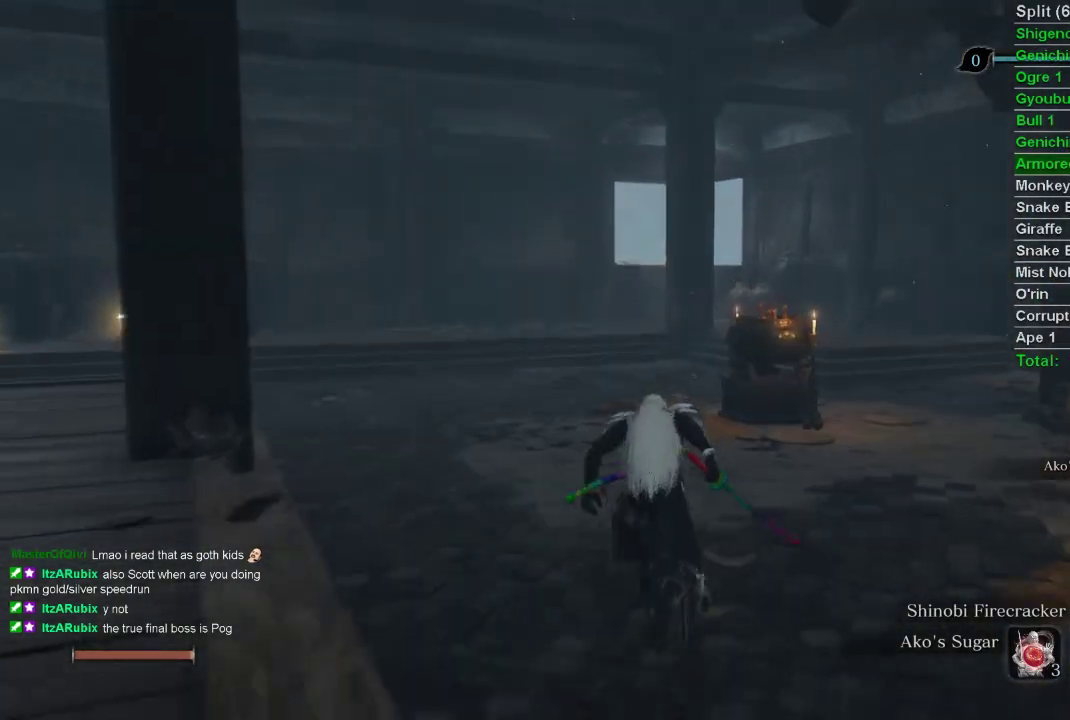
{"buttons": ["CIRCLE"], "left_stick": "up", "right_stick": "center", "events": []}
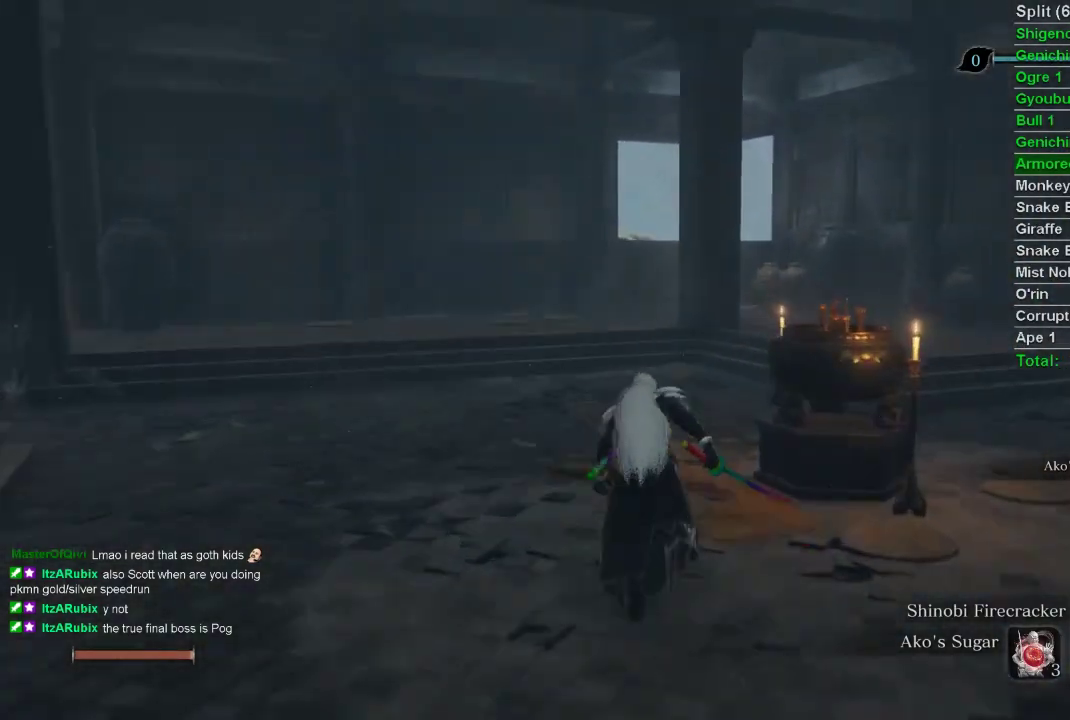
{"buttons": ["CIRCLE"], "left_stick": "up", "right_stick": "center", "events": []}
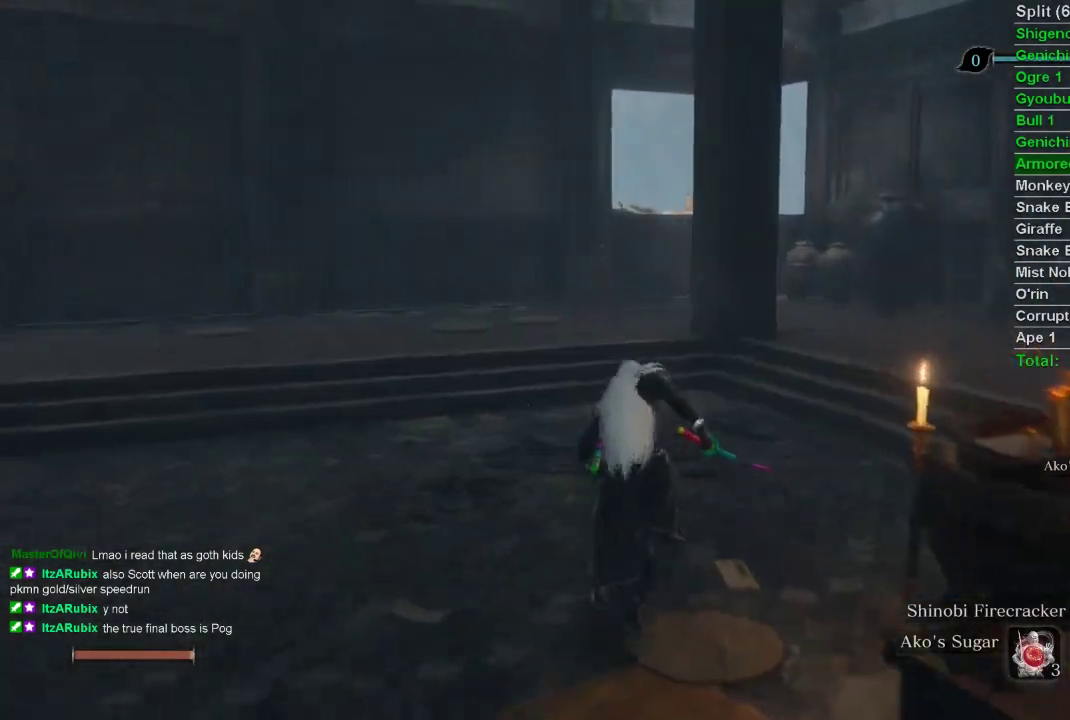
{"buttons": ["CROSS", "CIRCLE"], "left_stick": "up", "right_stick": "center", "events": [[500, "CROSS", "down"]]}
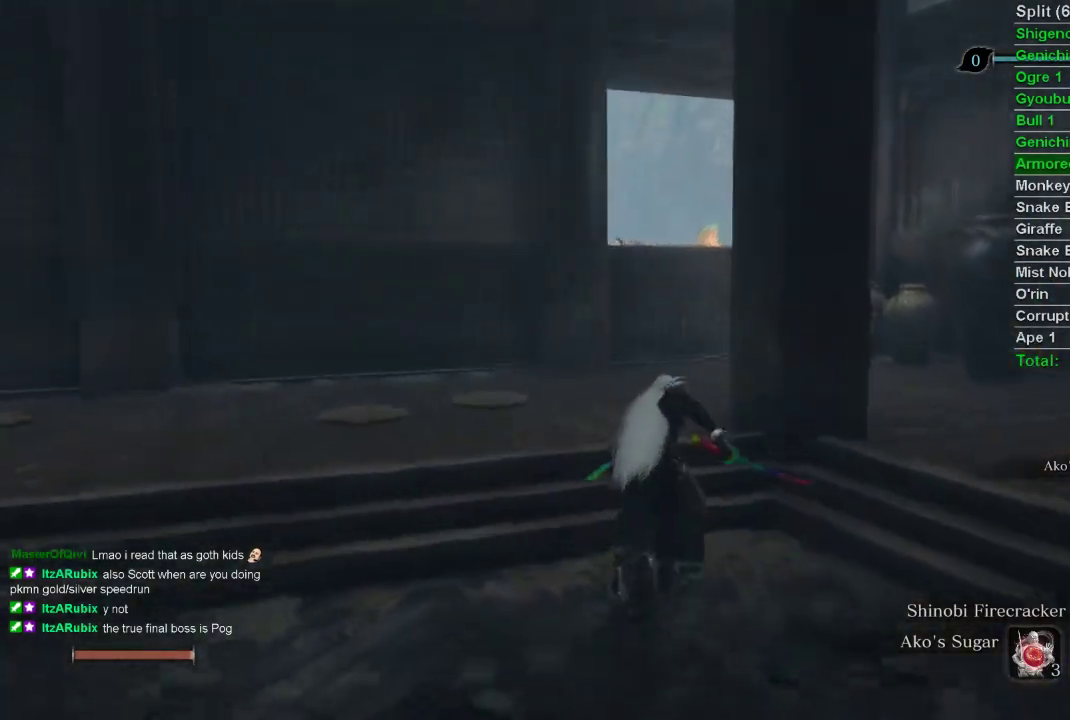
{"buttons": ["CIRCLE"], "left_stick": "up", "right_stick": "center", "events": [[133, "CROSS", "up"]]}